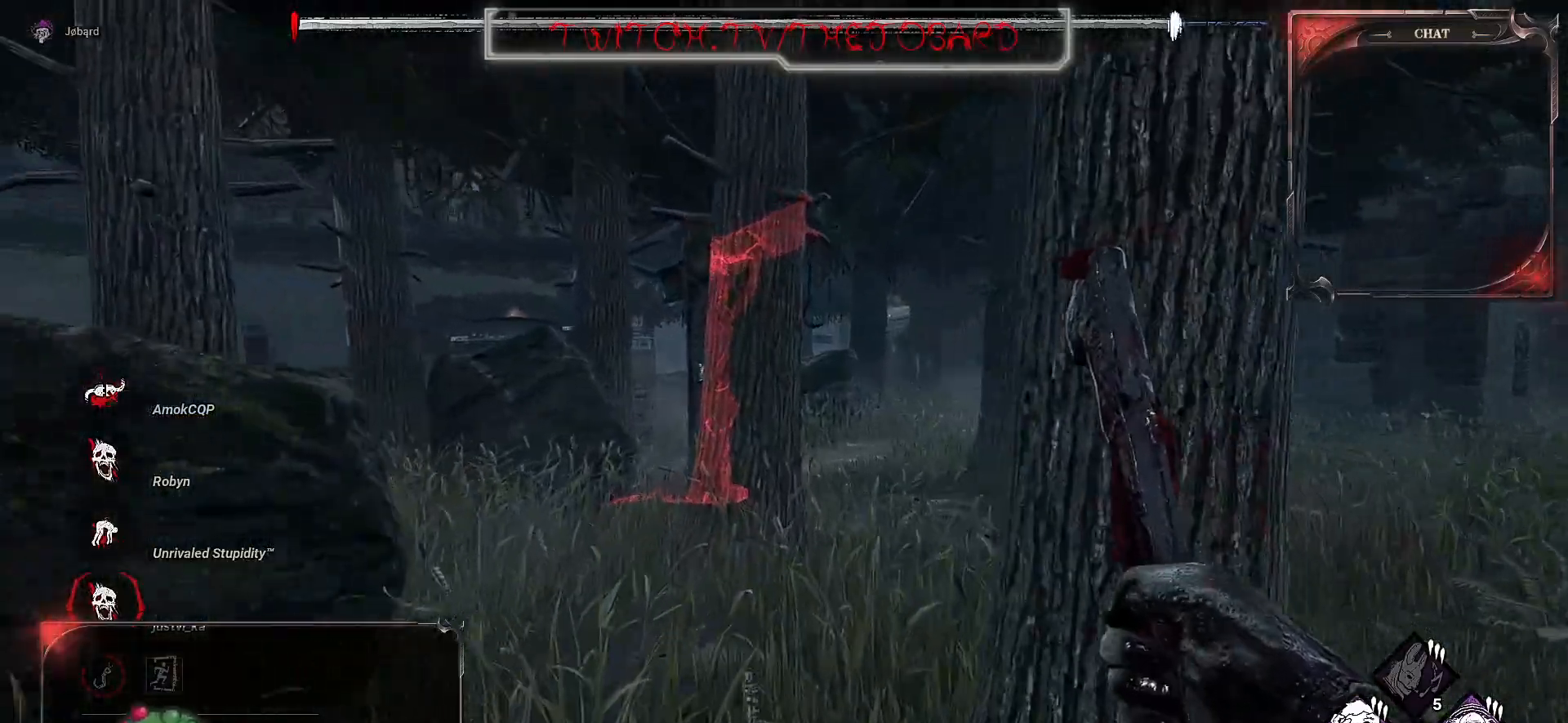
Gameplay with keyboard and mouse; each line is a JSON object with the keys and mouse buttons held at the frame after it. "events" lists presses ("down") and releases ("up") of "a", "ctrl", "d", "e", "f", "q", "r", "s", "shift", "space", "tab", "z", "mouse_left", "mouse_wheel", "mouse_right", "mouse_mb4" and "mouse_mb5" between this image and that frame as [ms after this image, input, new state], when the widget could be followed in between. "mouse_left", "mouse_wheel", "mouse_right", "mouse_mb4", "mouse_mb5" = the "left", "wheel", "right", "mb4", "mb5" buttons of the "mouse" list. No other keys are recorded. "wheel" means that the mouse wheel is clicked or scrolled. Mouse movement is not recorded.
{"keys": ["z"], "mouse": [], "events": []}
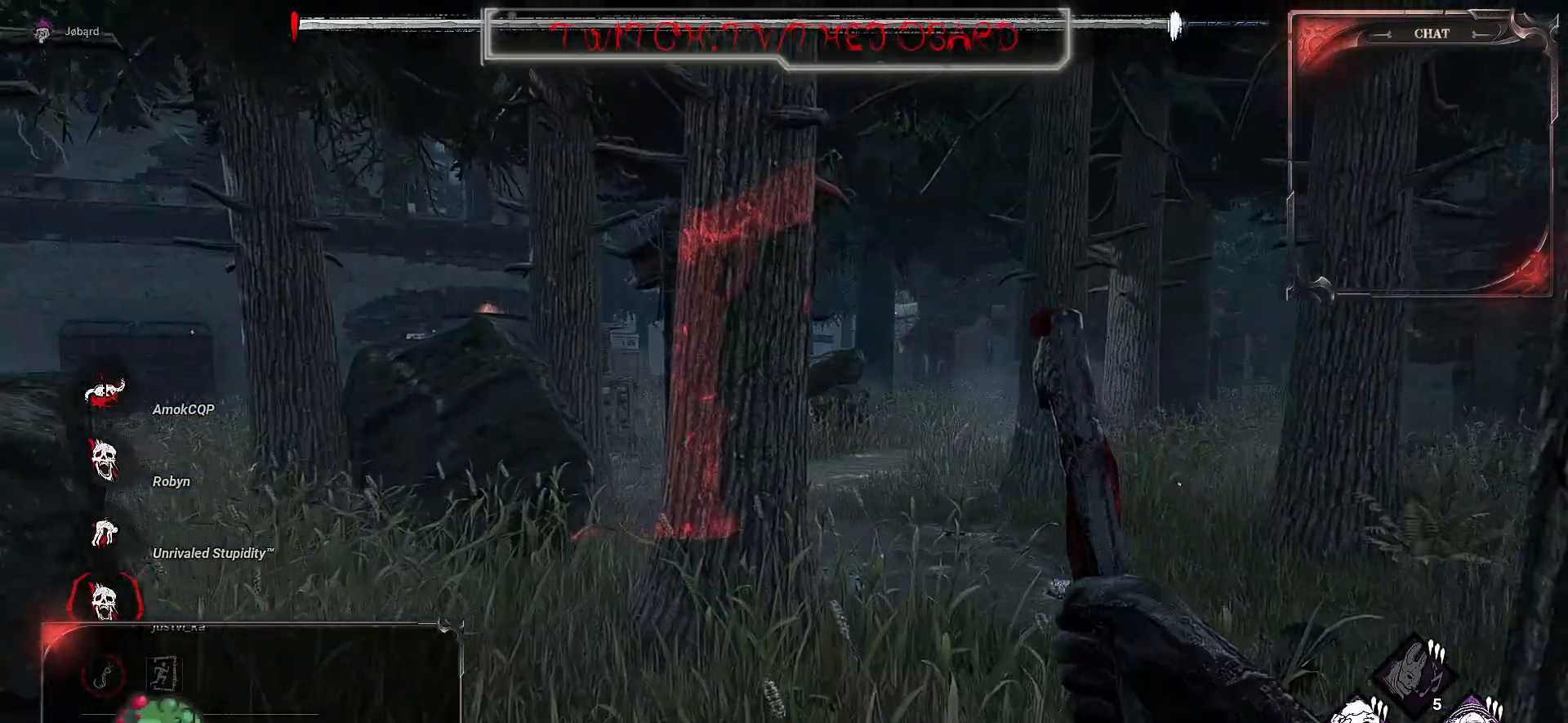
{"keys": ["z"], "mouse": [], "events": []}
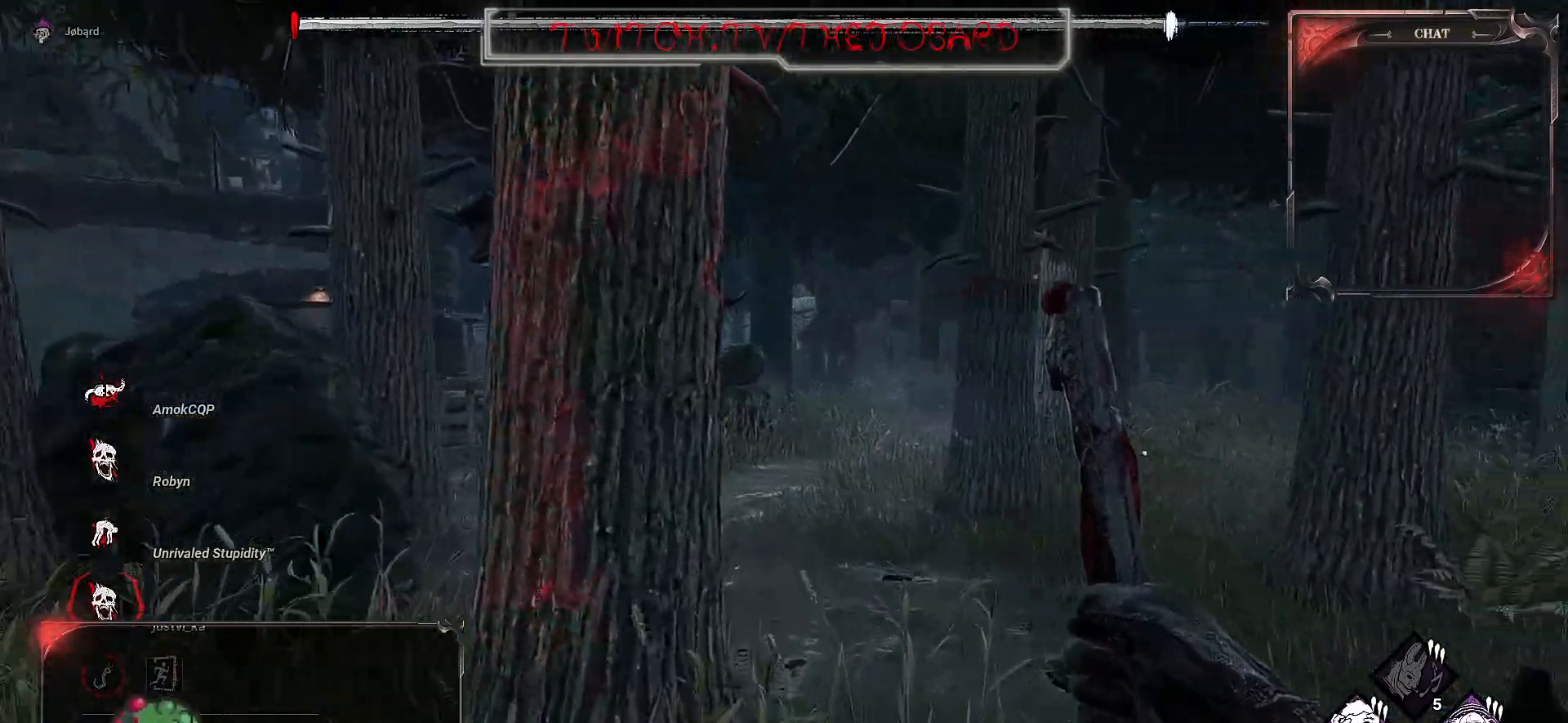
{"keys": ["z"], "mouse": [], "events": []}
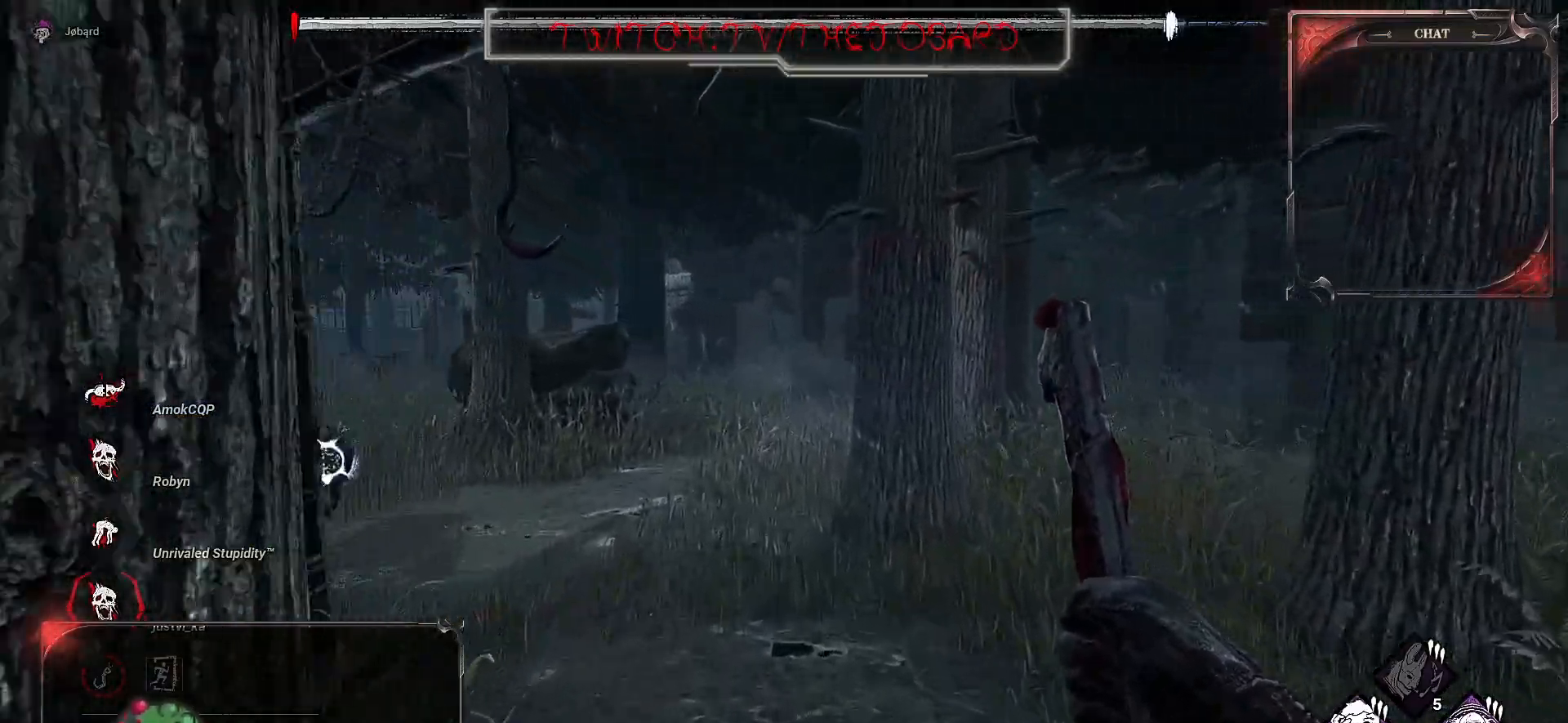
{"keys": ["d", "z"], "mouse": [], "events": [[500, "d", "down"]]}
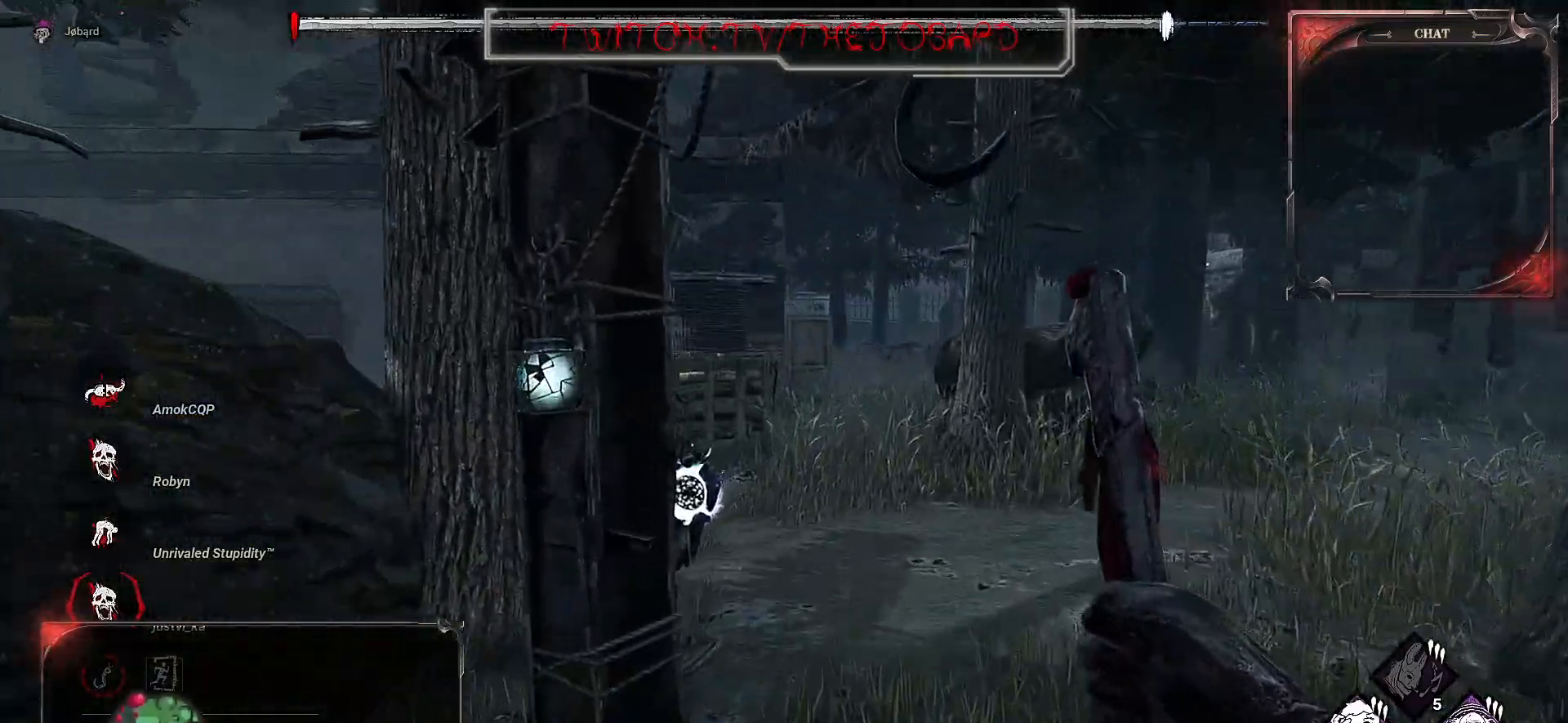
{"keys": ["d", "z"], "mouse": [], "events": [[317, "space", "down"], [467, "space", "up"]]}
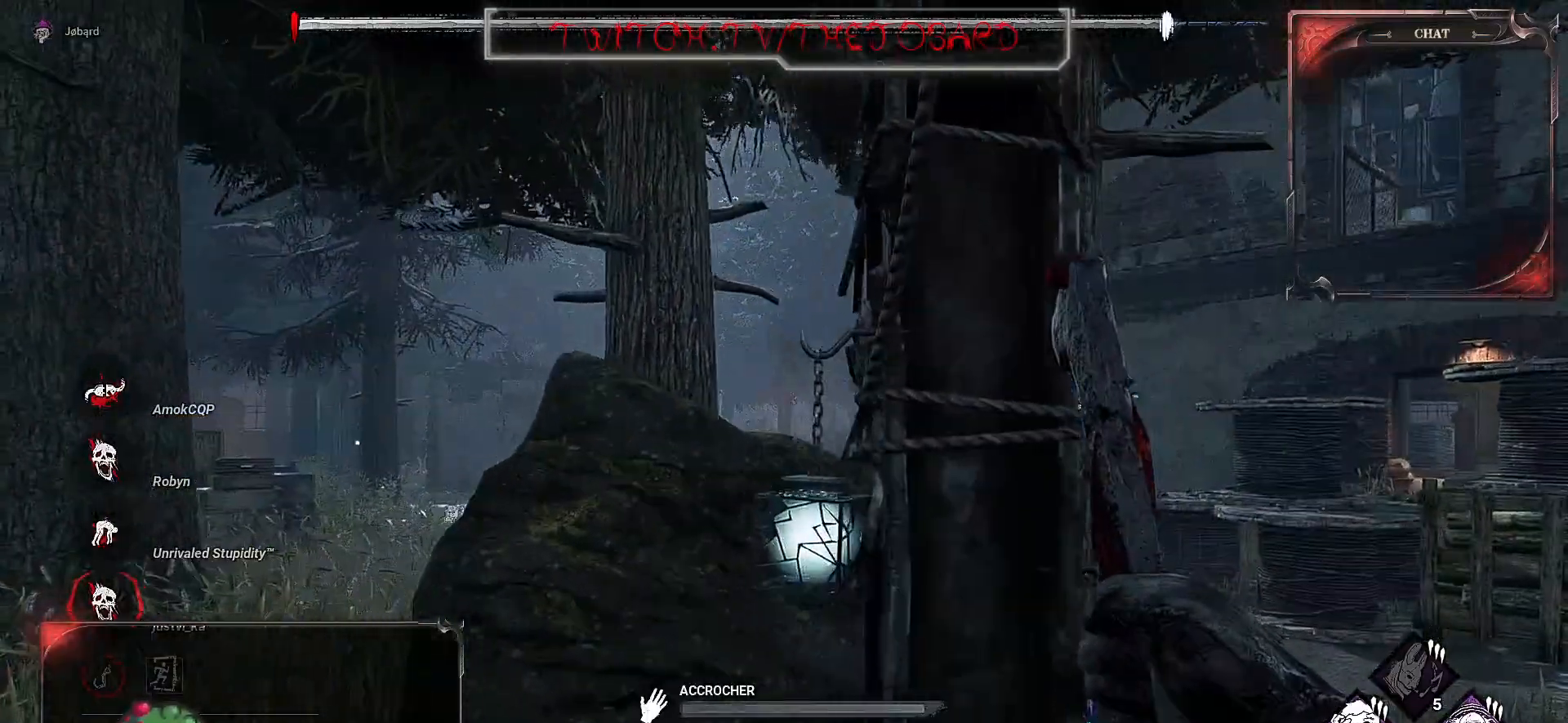
{"keys": ["d", "z"], "mouse": [], "events": [[83, "space", "down"], [167, "space", "up"], [300, "z", "up"], [350, "space", "down"], [417, "space", "up"], [433, "z", "down"]]}
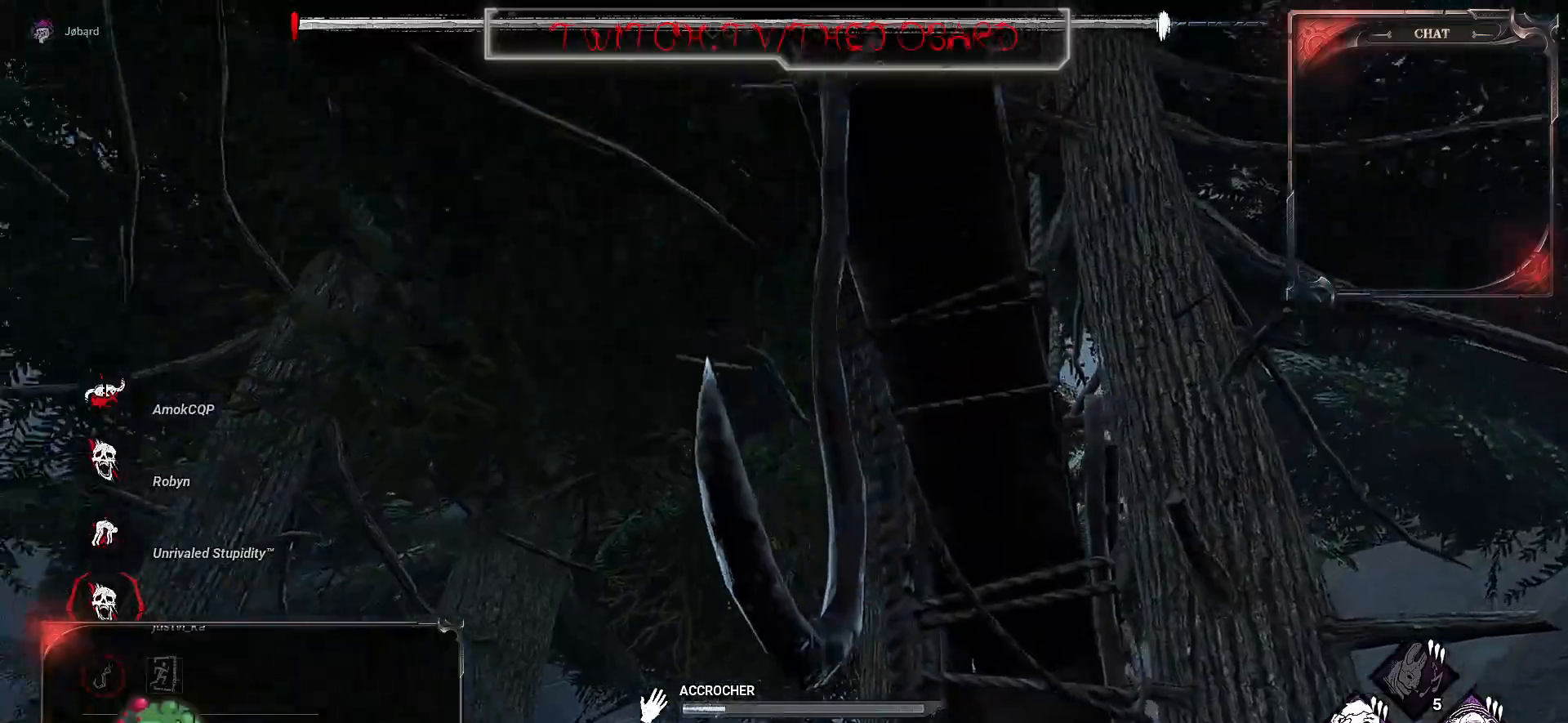
{"keys": ["d"], "mouse": [], "events": [[50, "z", "up"]]}
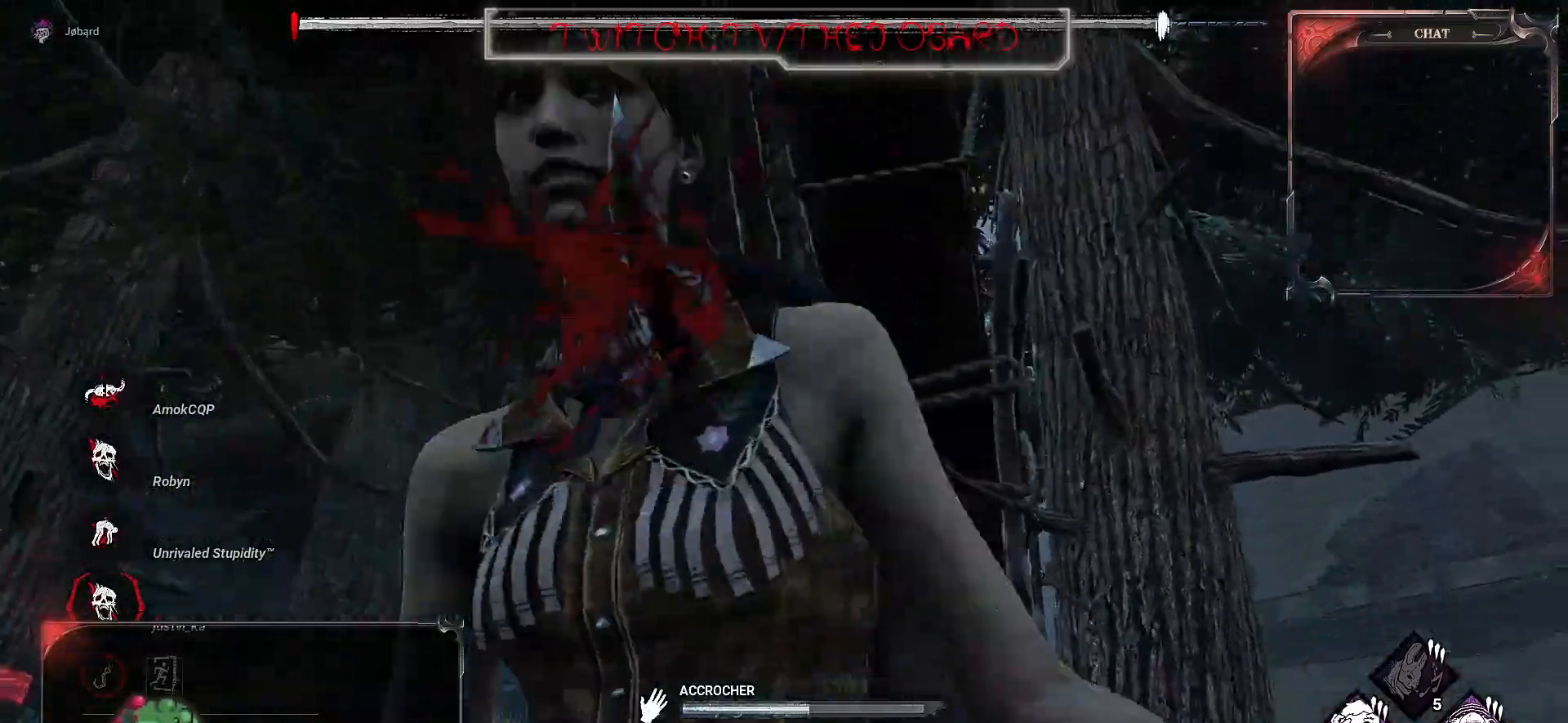
{"keys": ["d"], "mouse": [], "events": []}
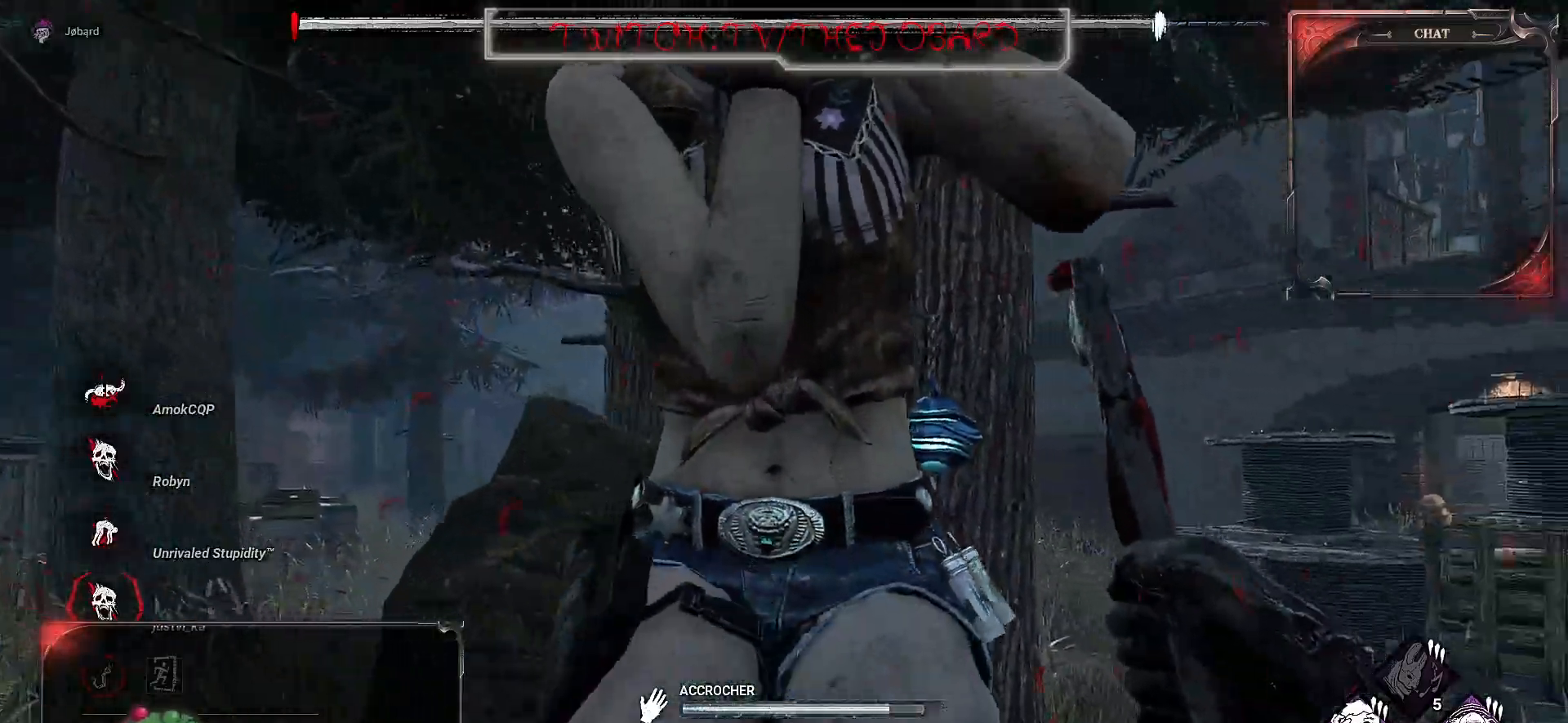
{"keys": ["z"], "mouse": [], "events": [[167, "z", "down"], [500, "d", "up"]]}
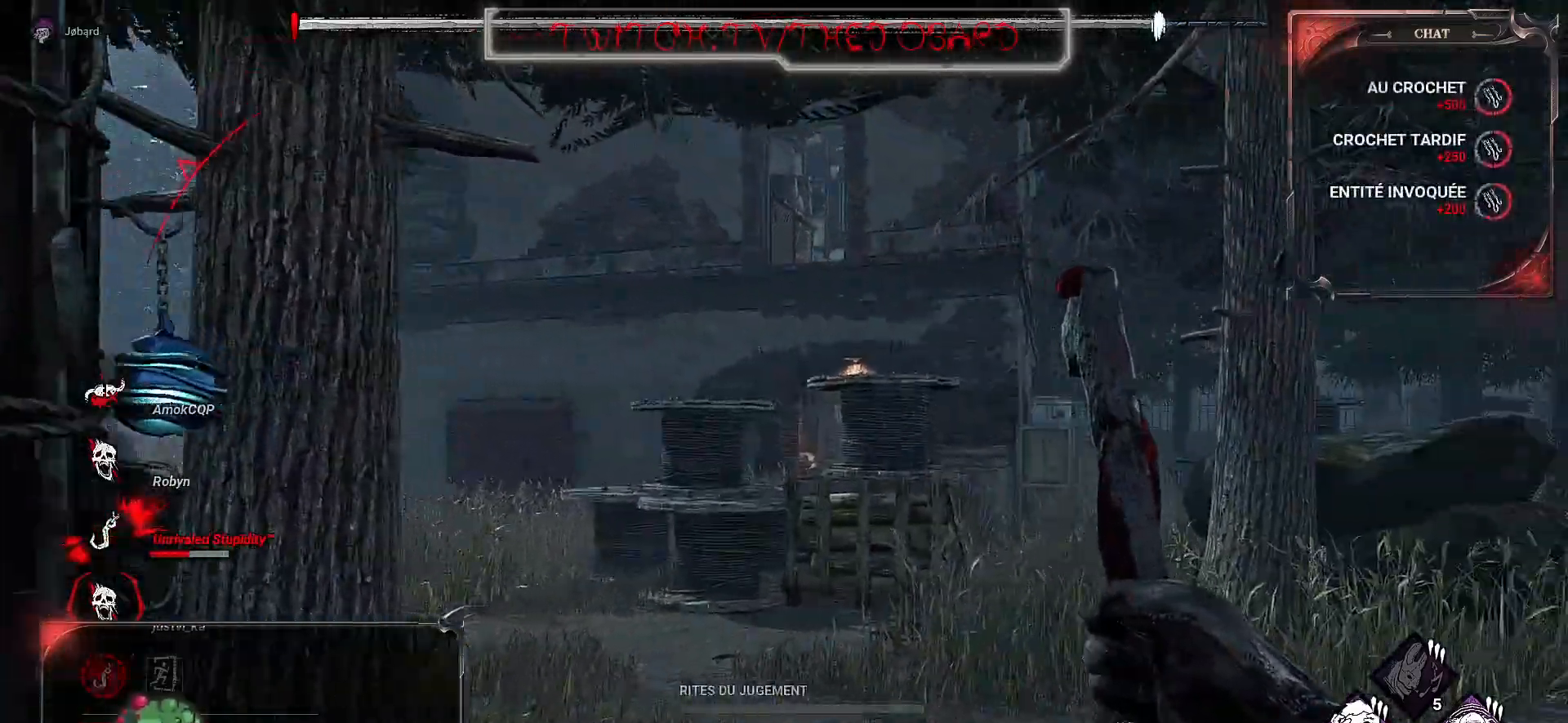
{"keys": ["z"], "mouse": [], "events": []}
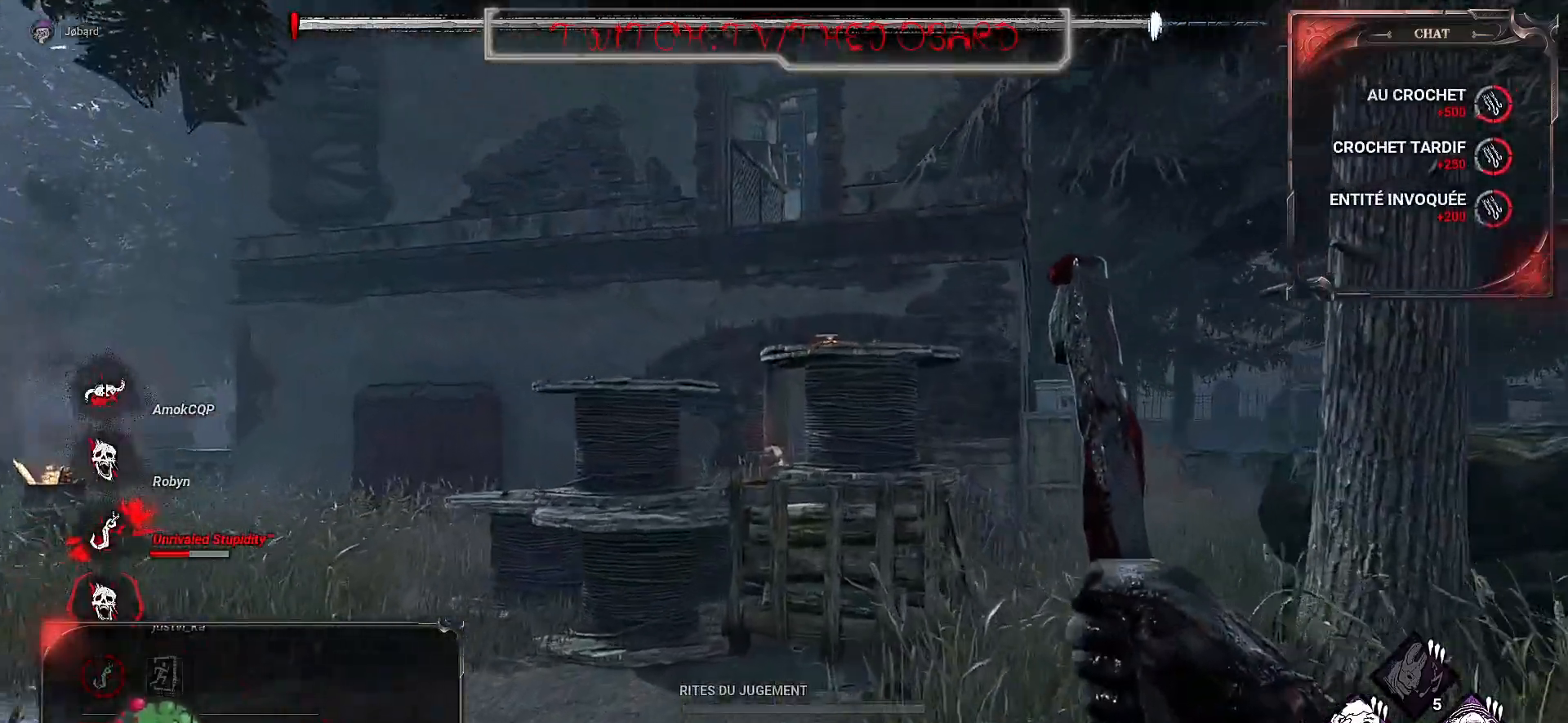
{"keys": ["z"], "mouse": [], "events": []}
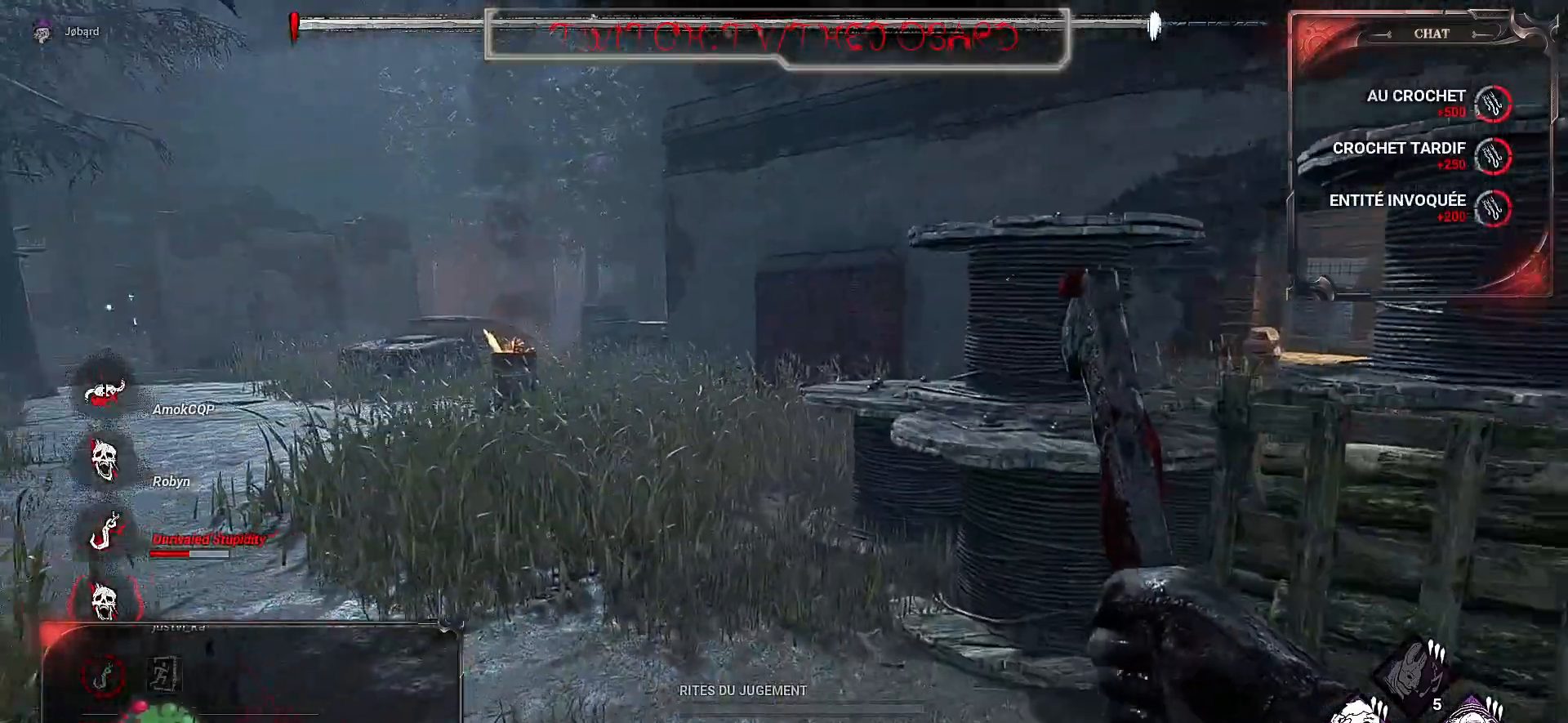
{"keys": ["z"], "mouse": [], "events": []}
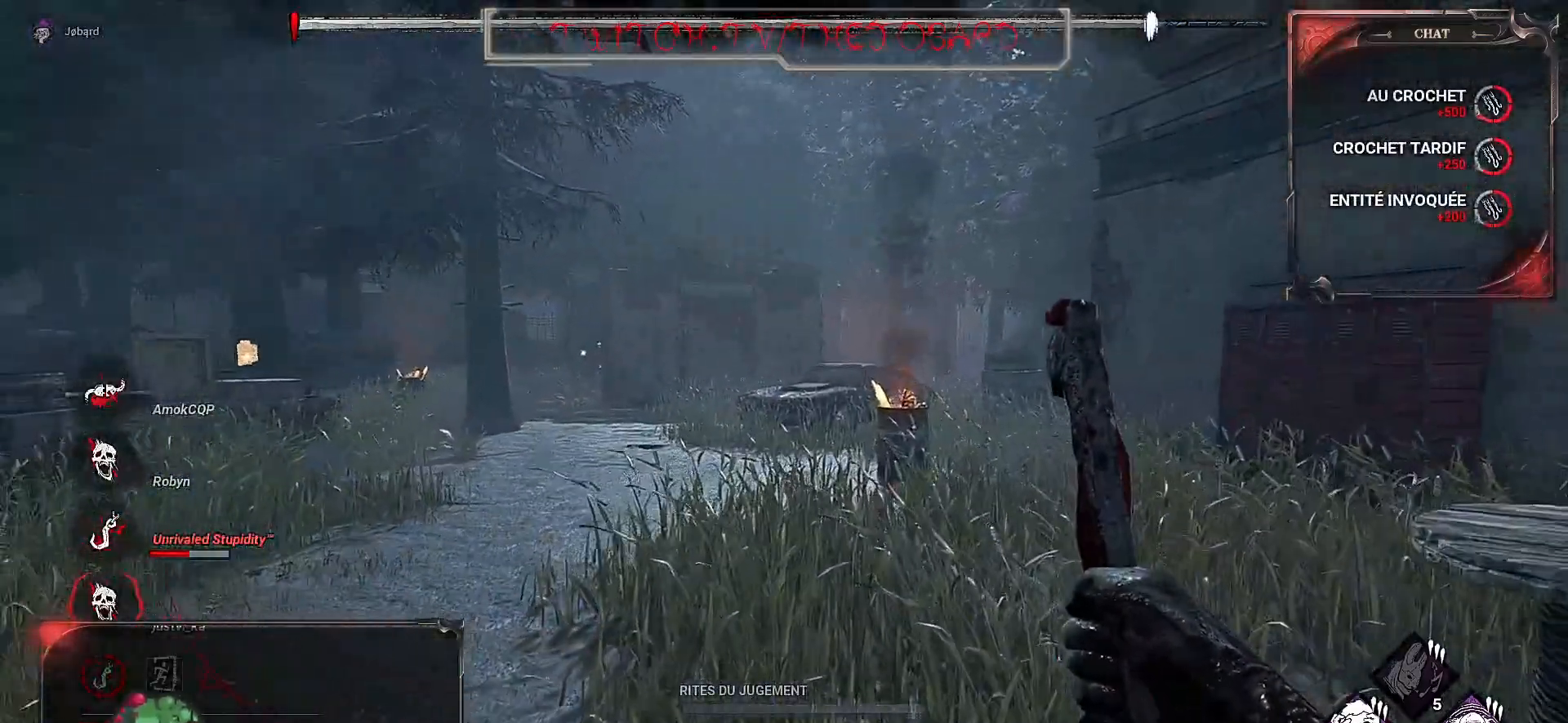
{"keys": ["z"], "mouse": [], "events": []}
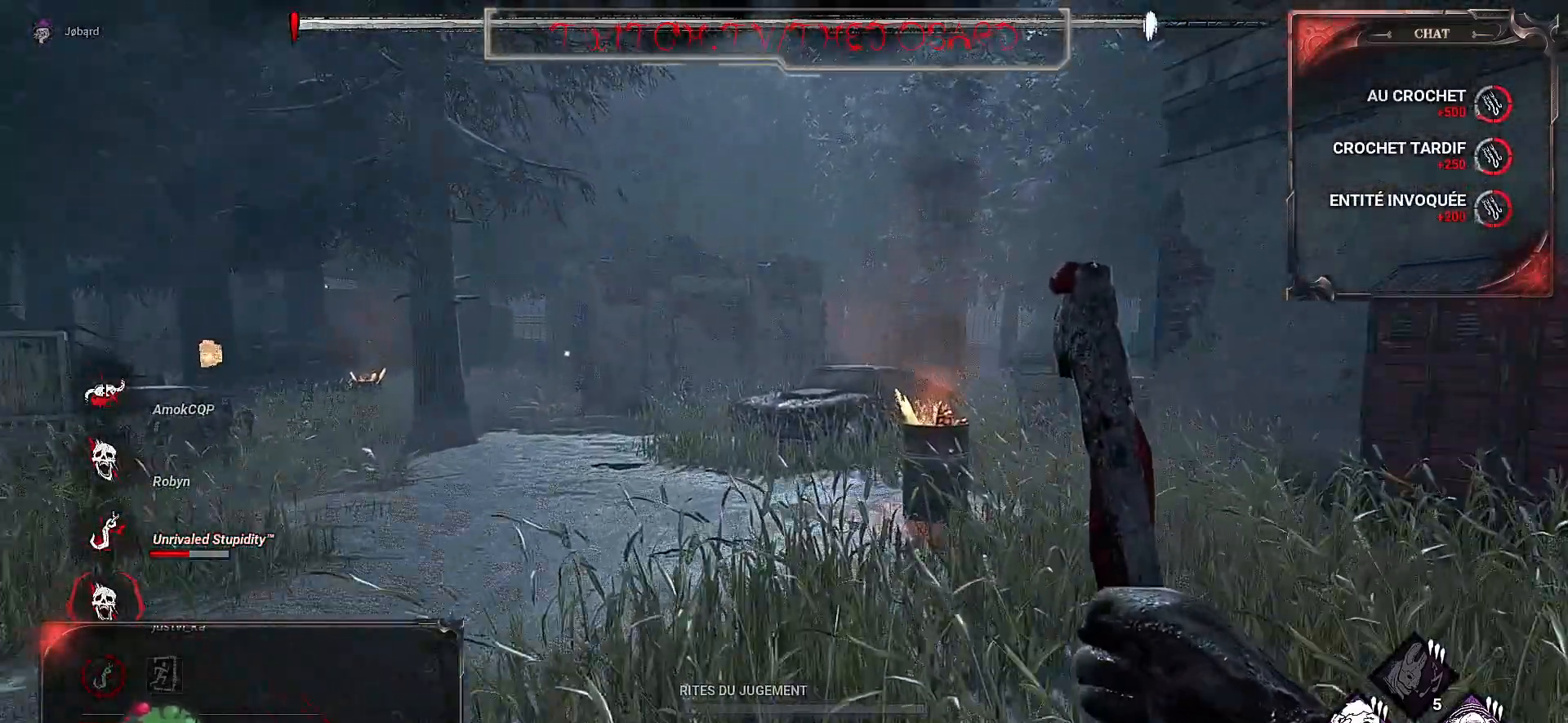
{"keys": ["z"], "mouse": [], "events": []}
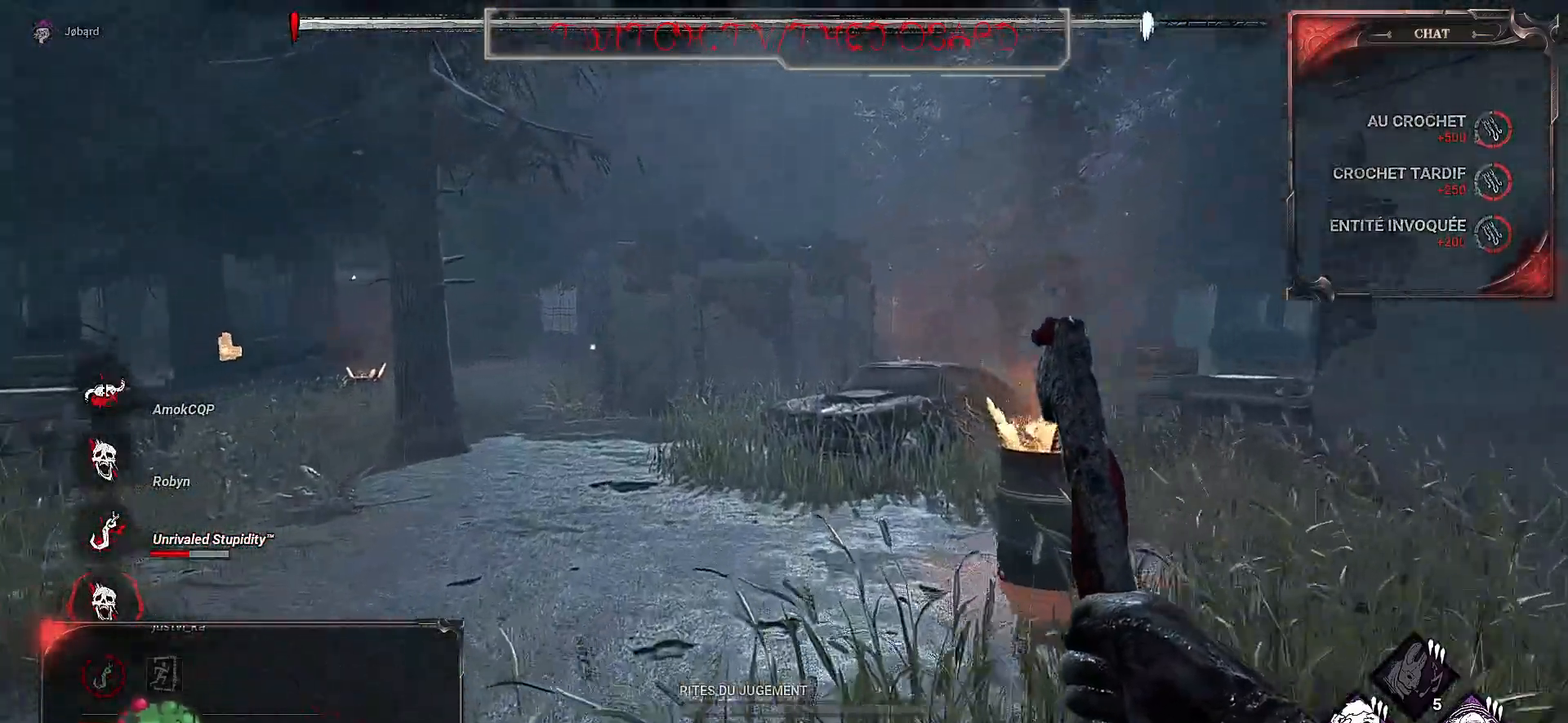
{"keys": ["z"], "mouse": [], "events": []}
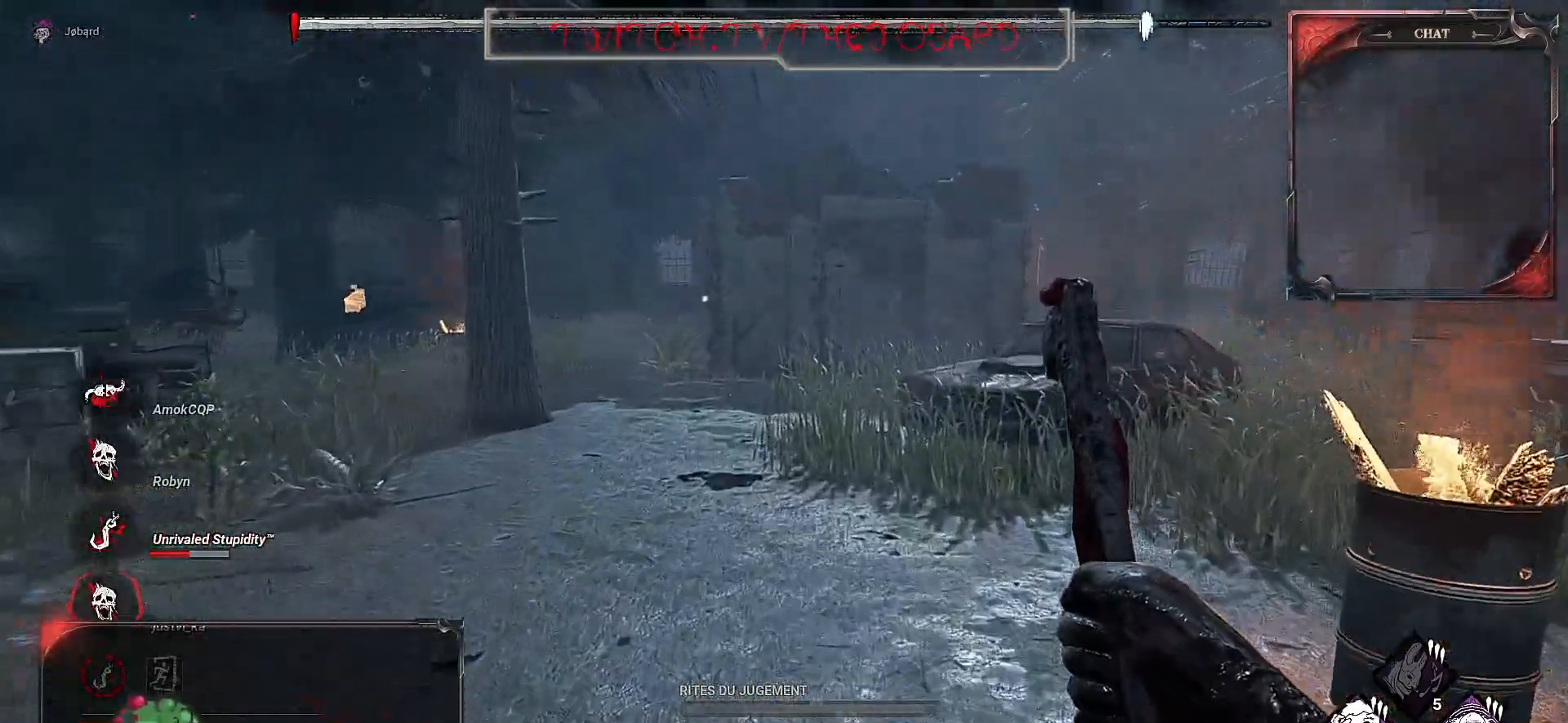
{"keys": ["z"], "mouse": [], "events": []}
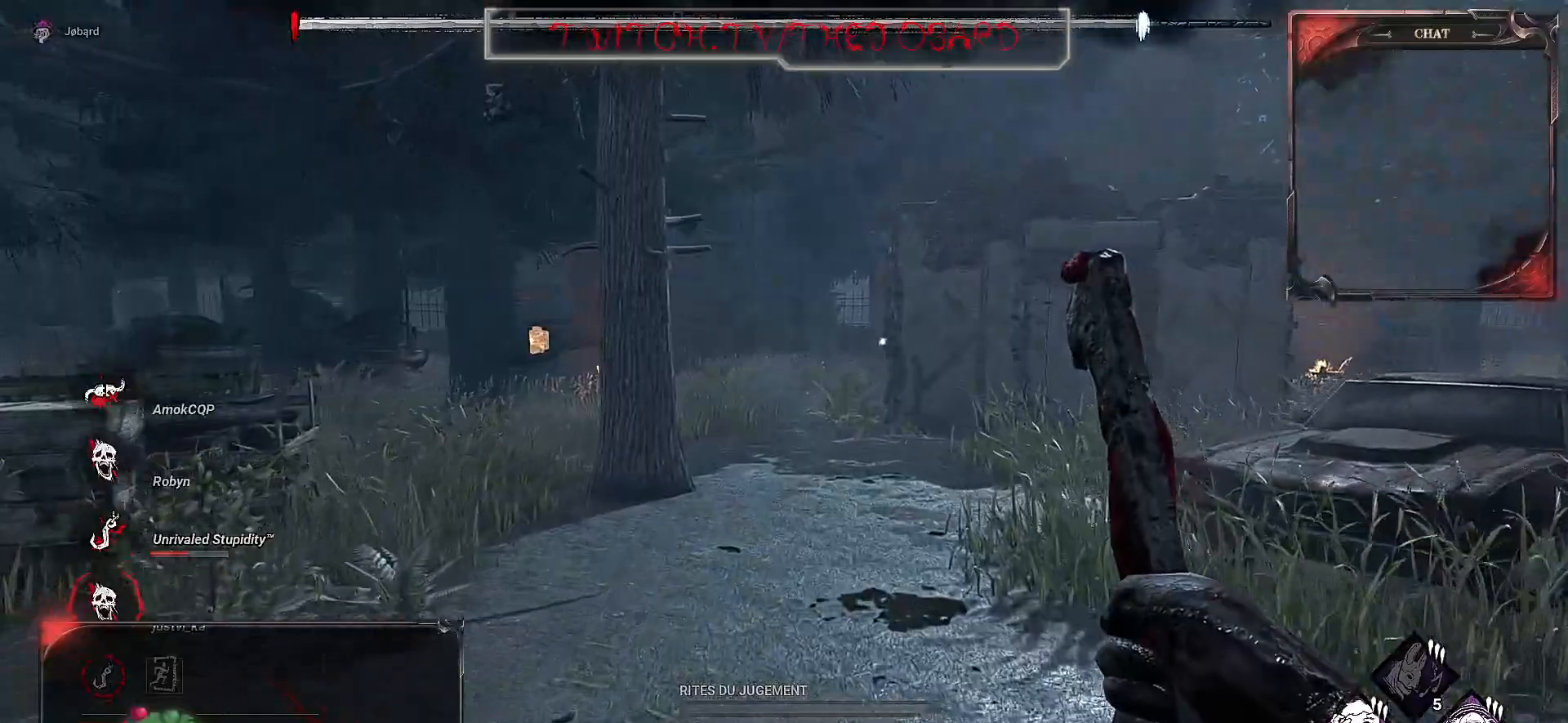
{"keys": ["z"], "mouse": [], "events": []}
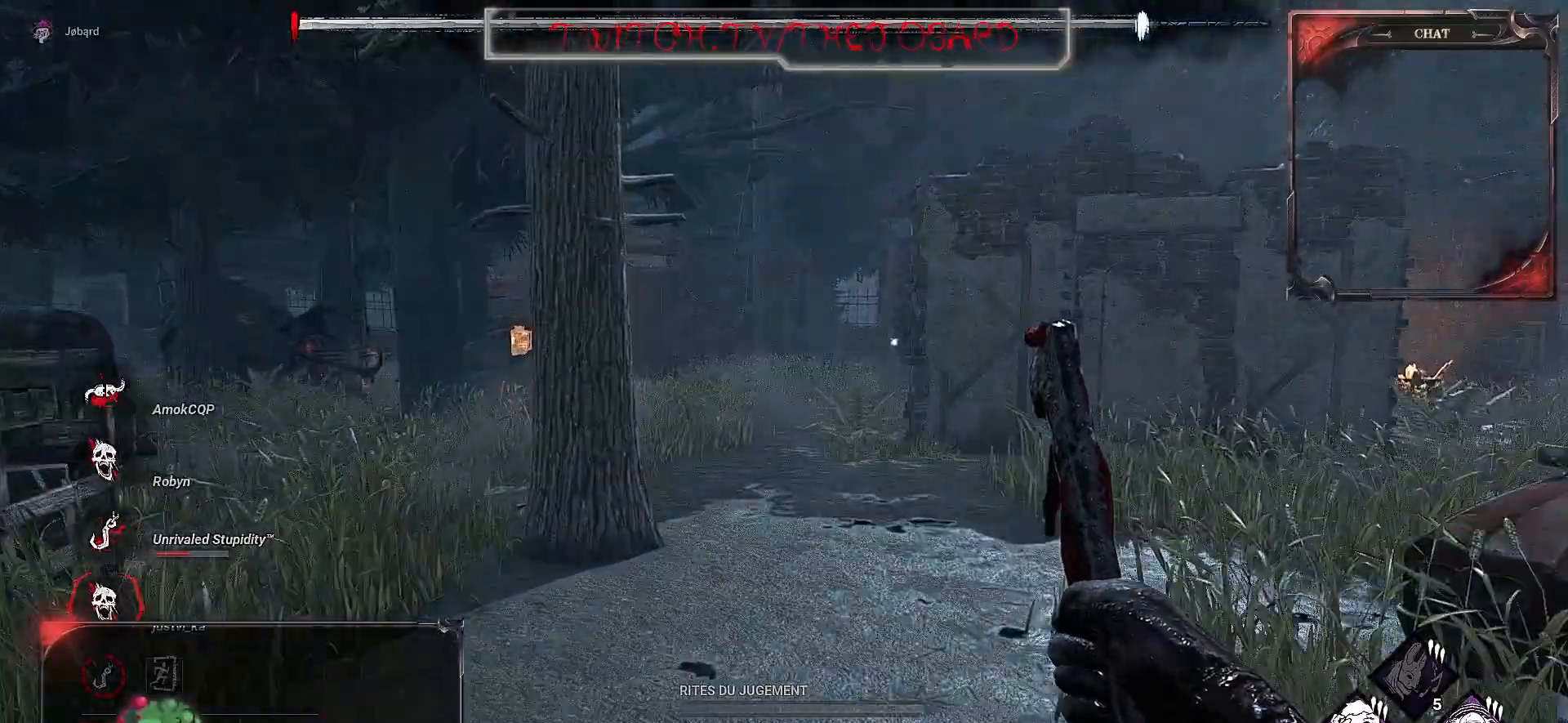
{"keys": ["z"], "mouse": ["right"], "events": [[217, "mouse_right", "down"]]}
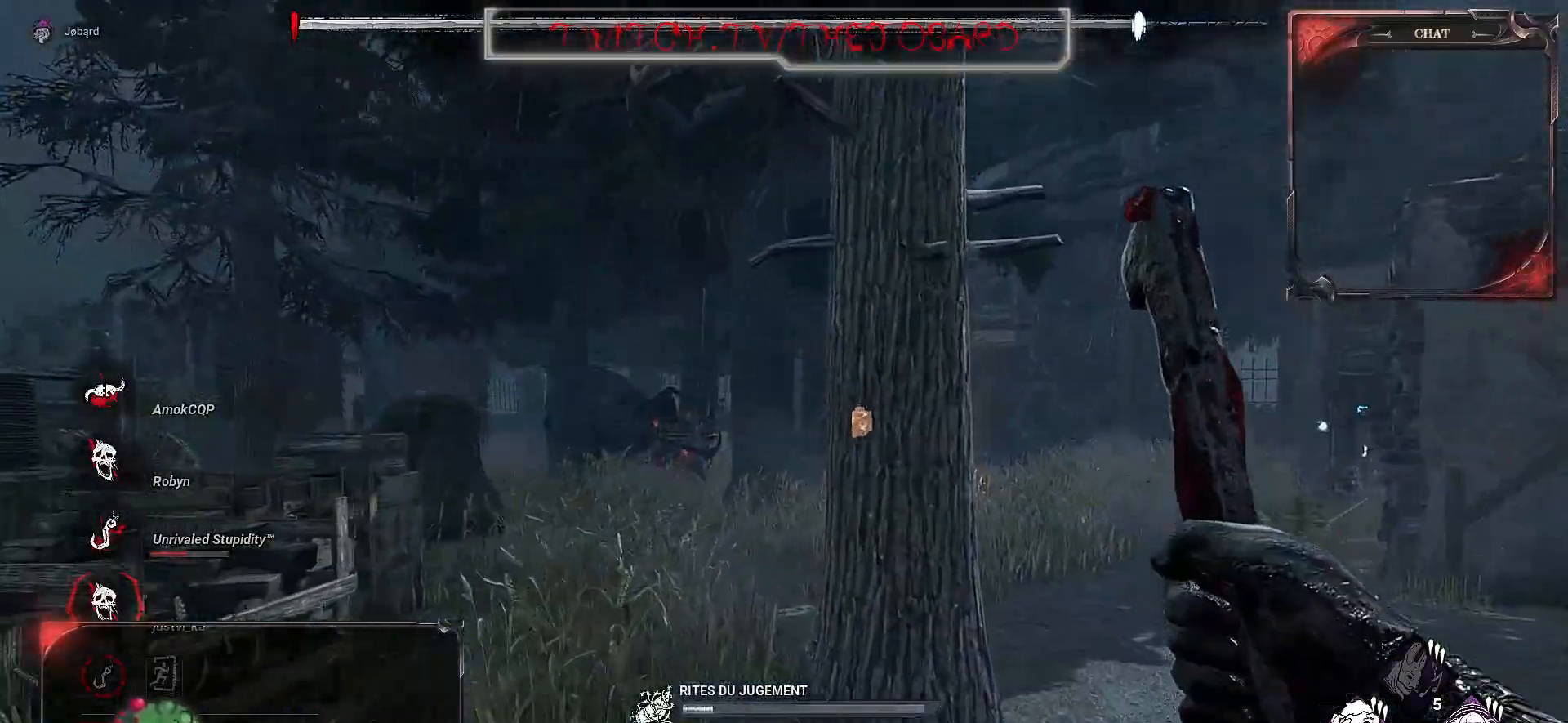
{"keys": ["z"], "mouse": ["right"], "events": []}
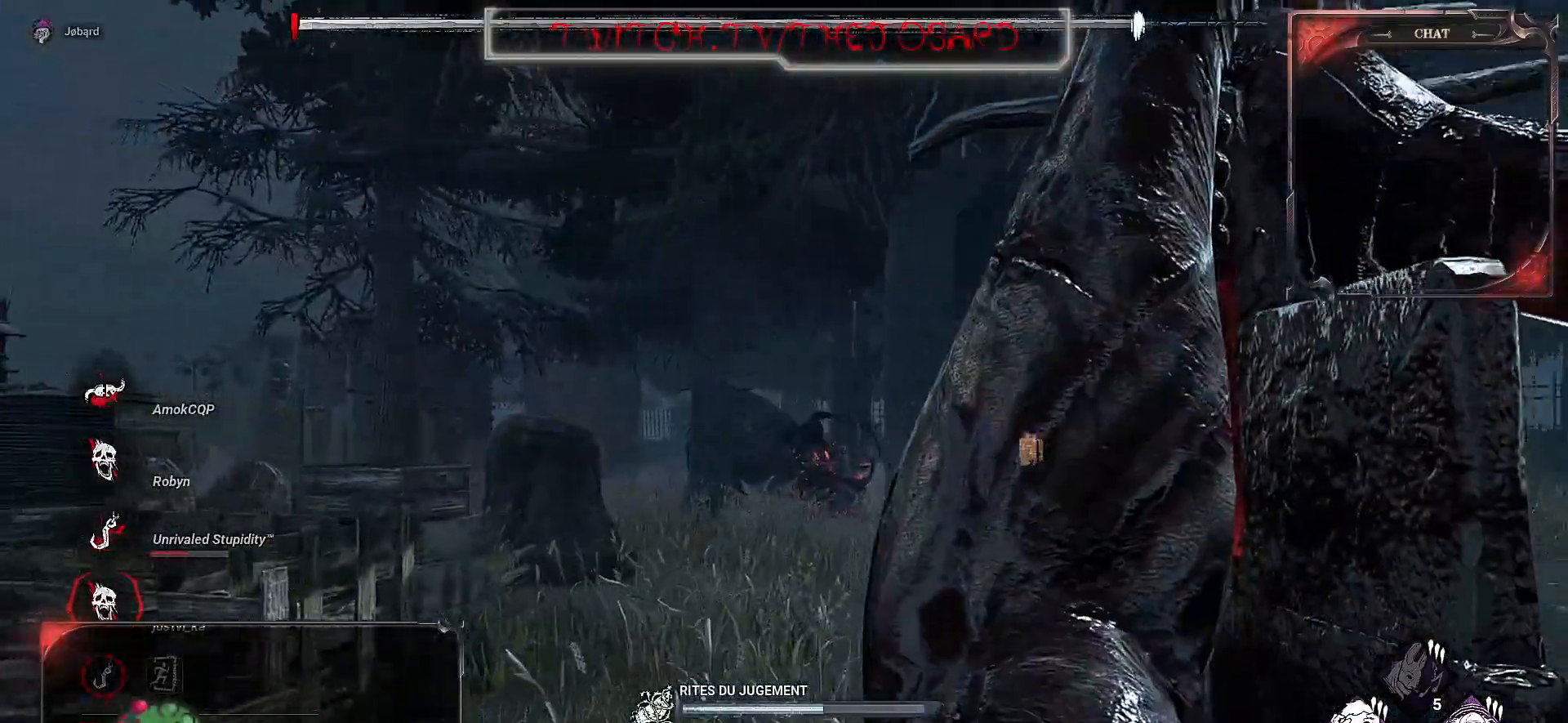
{"keys": ["z"], "mouse": ["right"], "events": []}
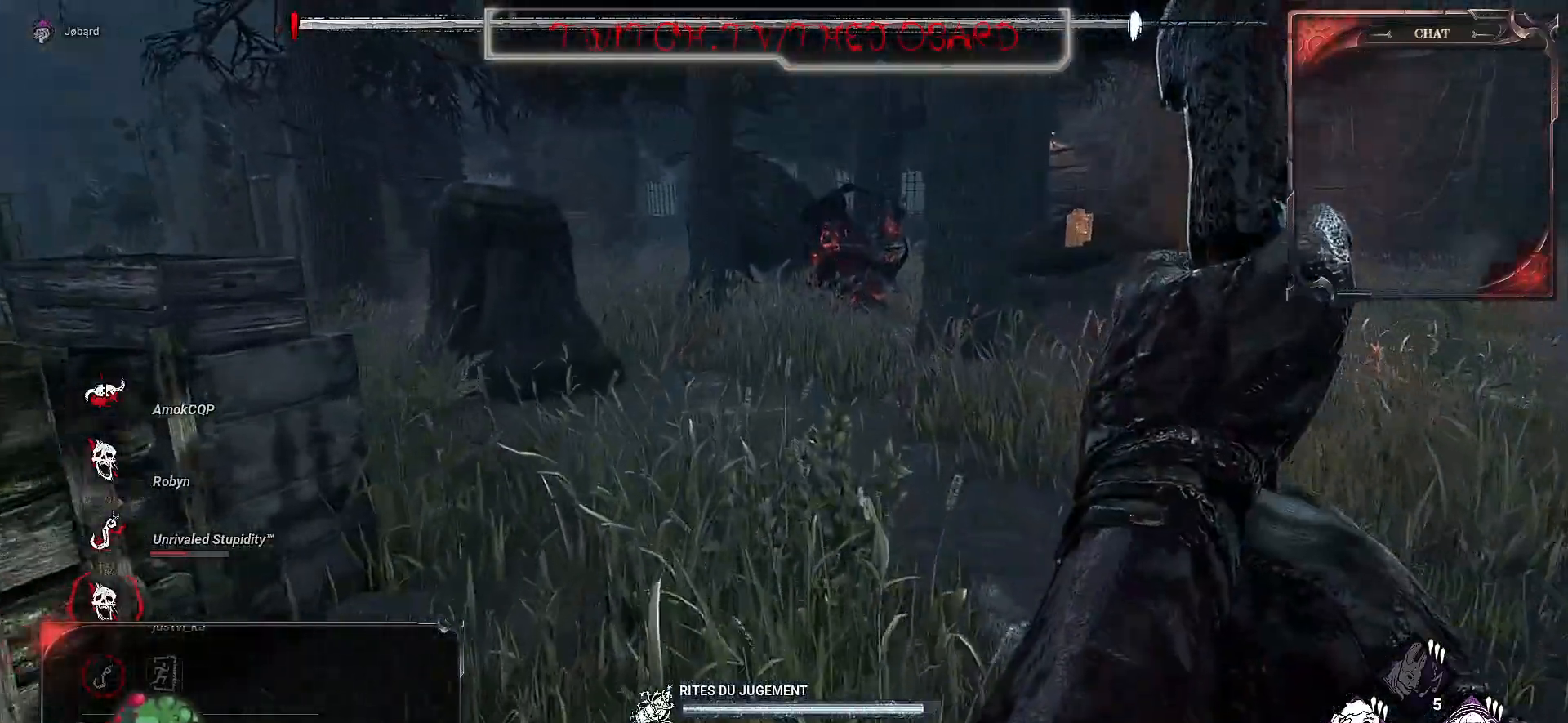
{"keys": ["z"], "mouse": ["right"], "events": []}
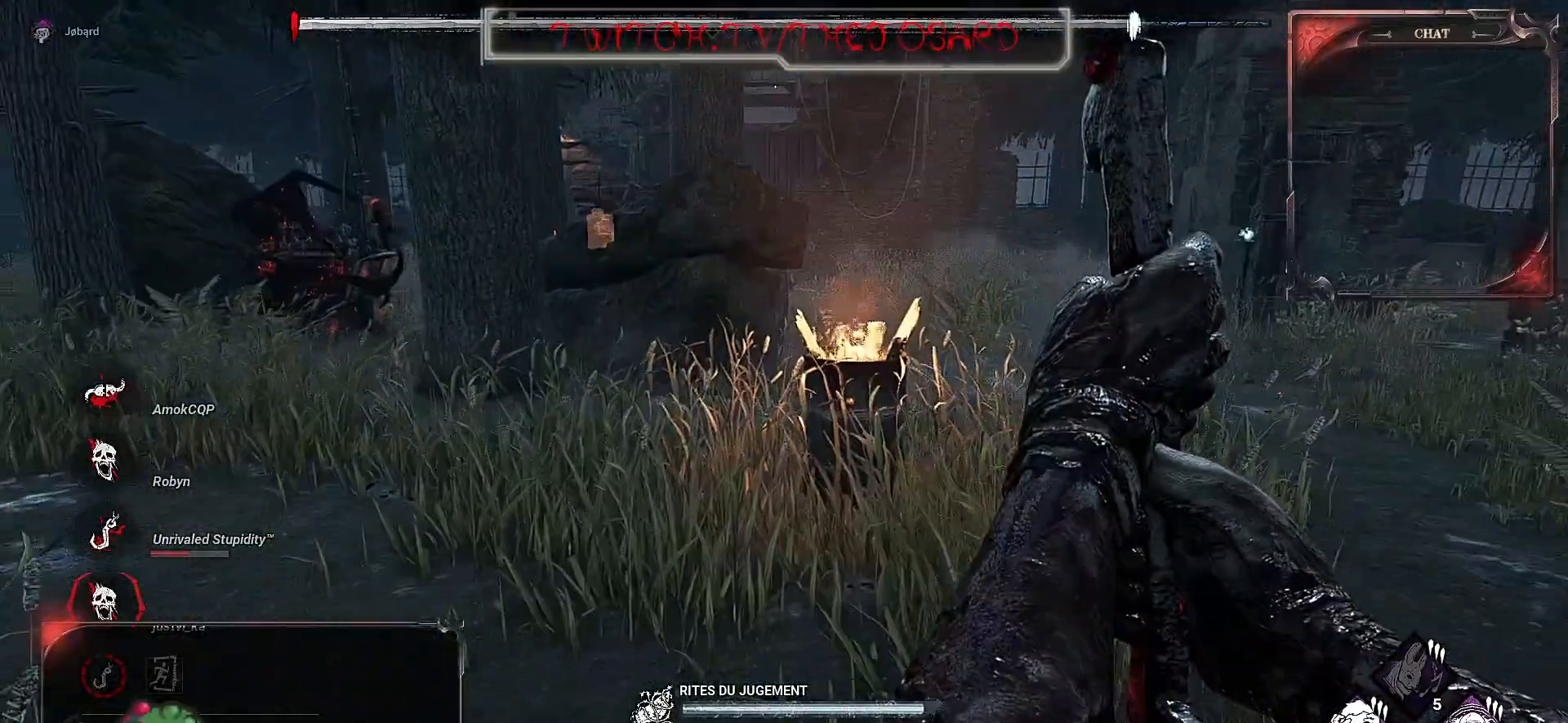
{"keys": ["z"], "mouse": ["right"], "events": []}
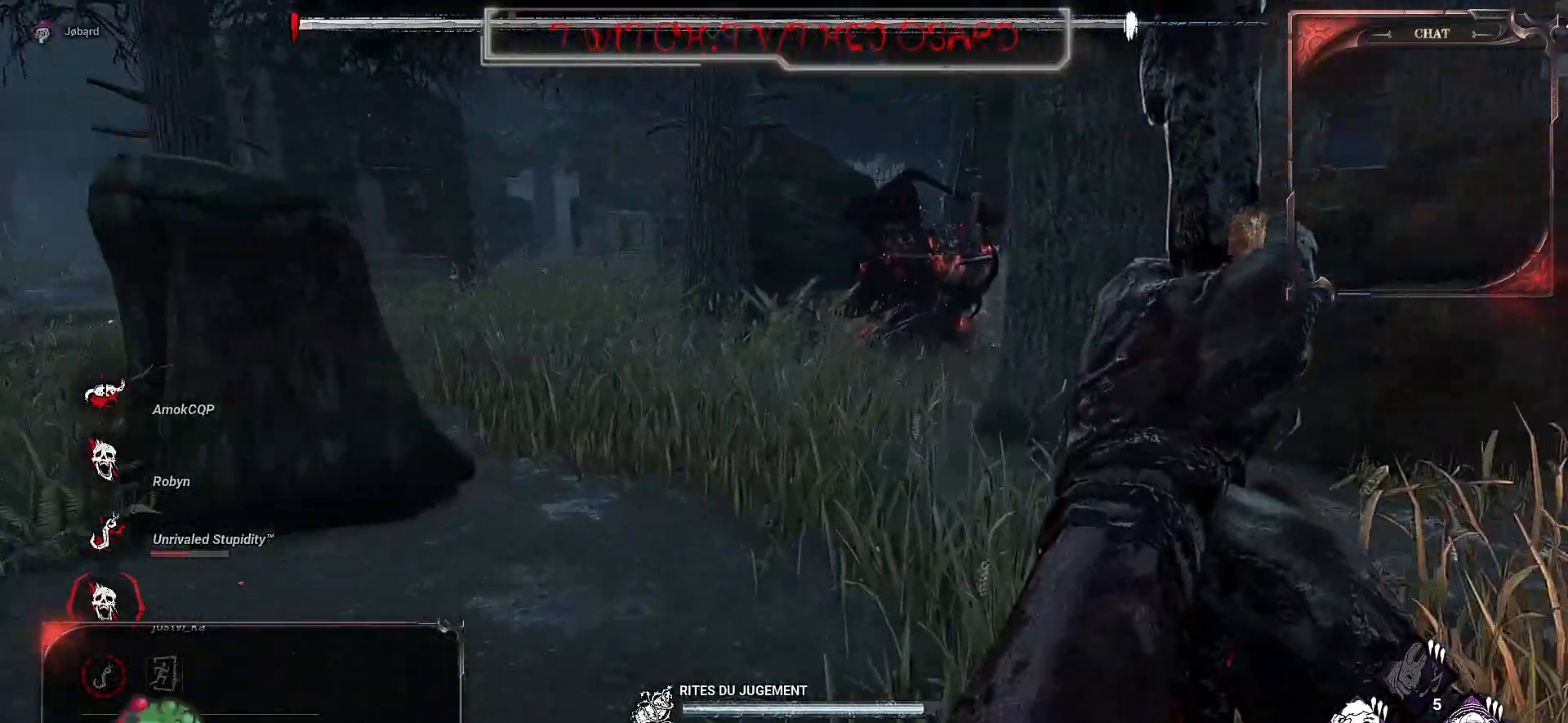
{"keys": ["z"], "mouse": ["right"], "events": []}
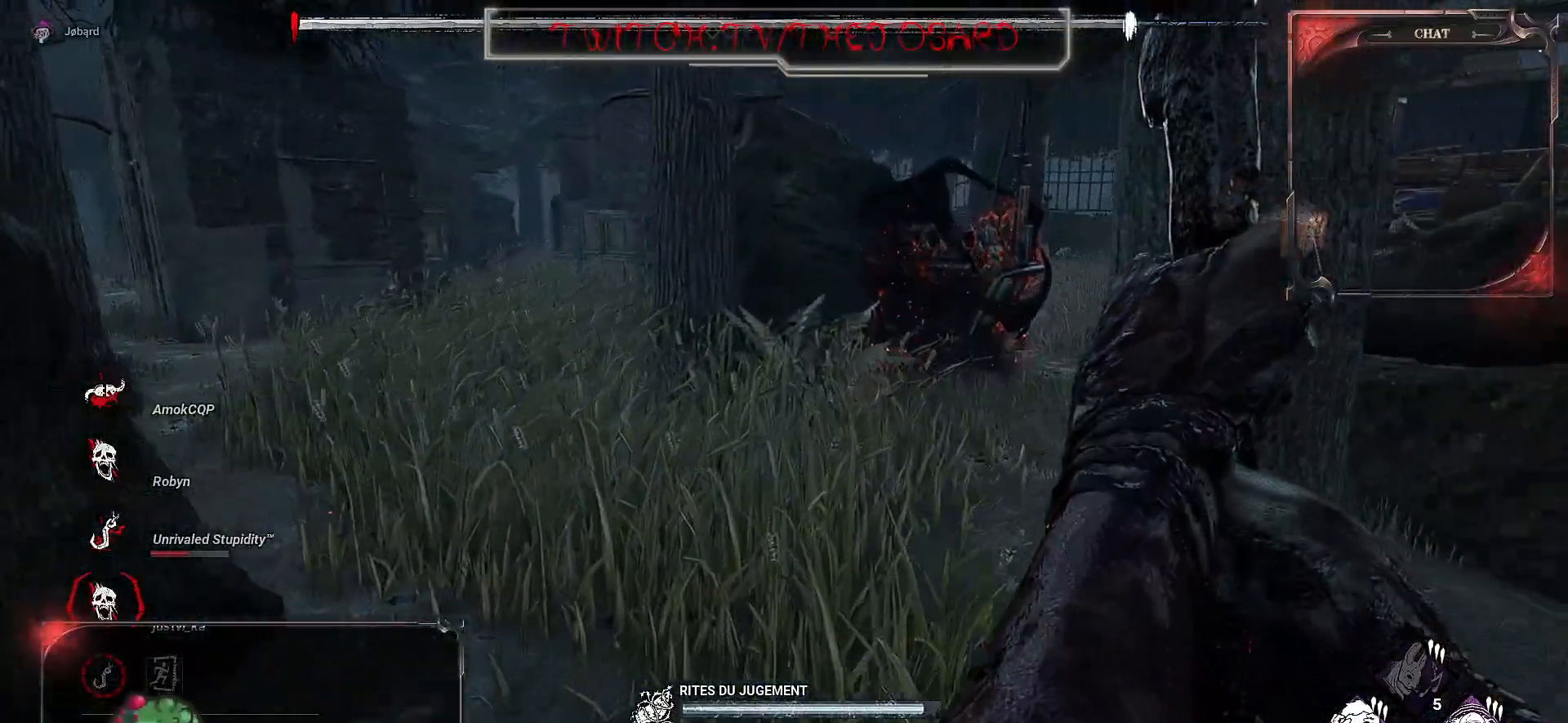
{"keys": ["z"], "mouse": ["right"], "events": []}
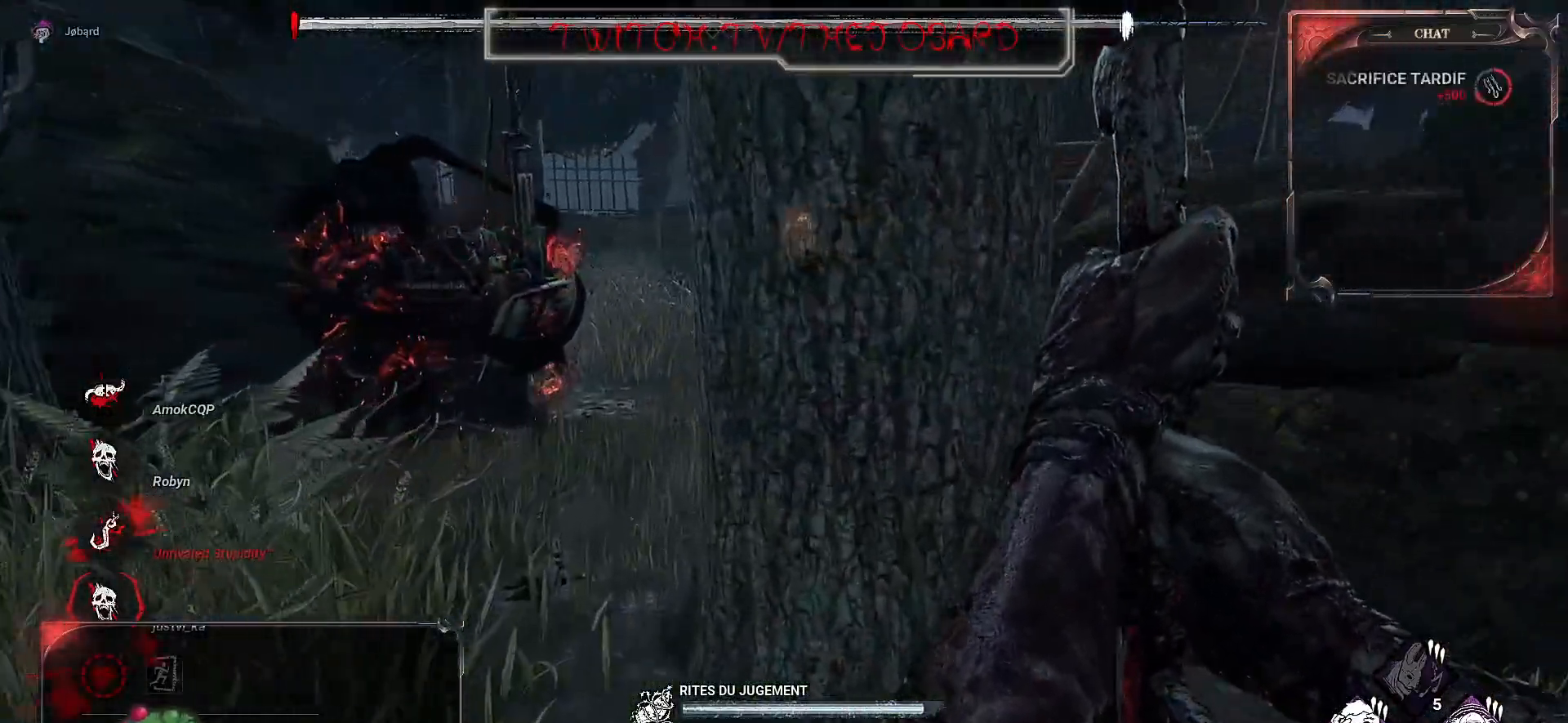
{"keys": ["z"], "mouse": ["right"], "events": []}
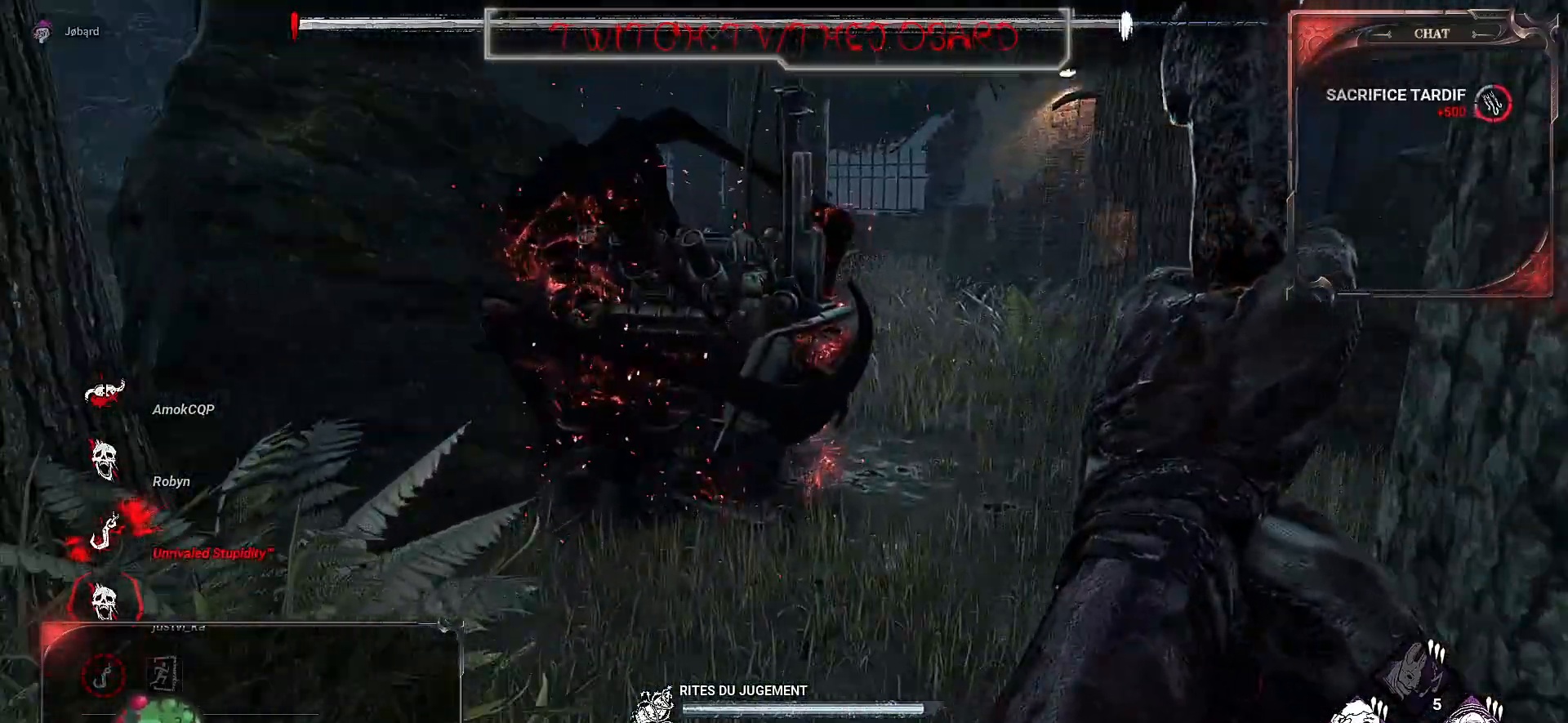
{"keys": ["z"], "mouse": ["right"], "events": []}
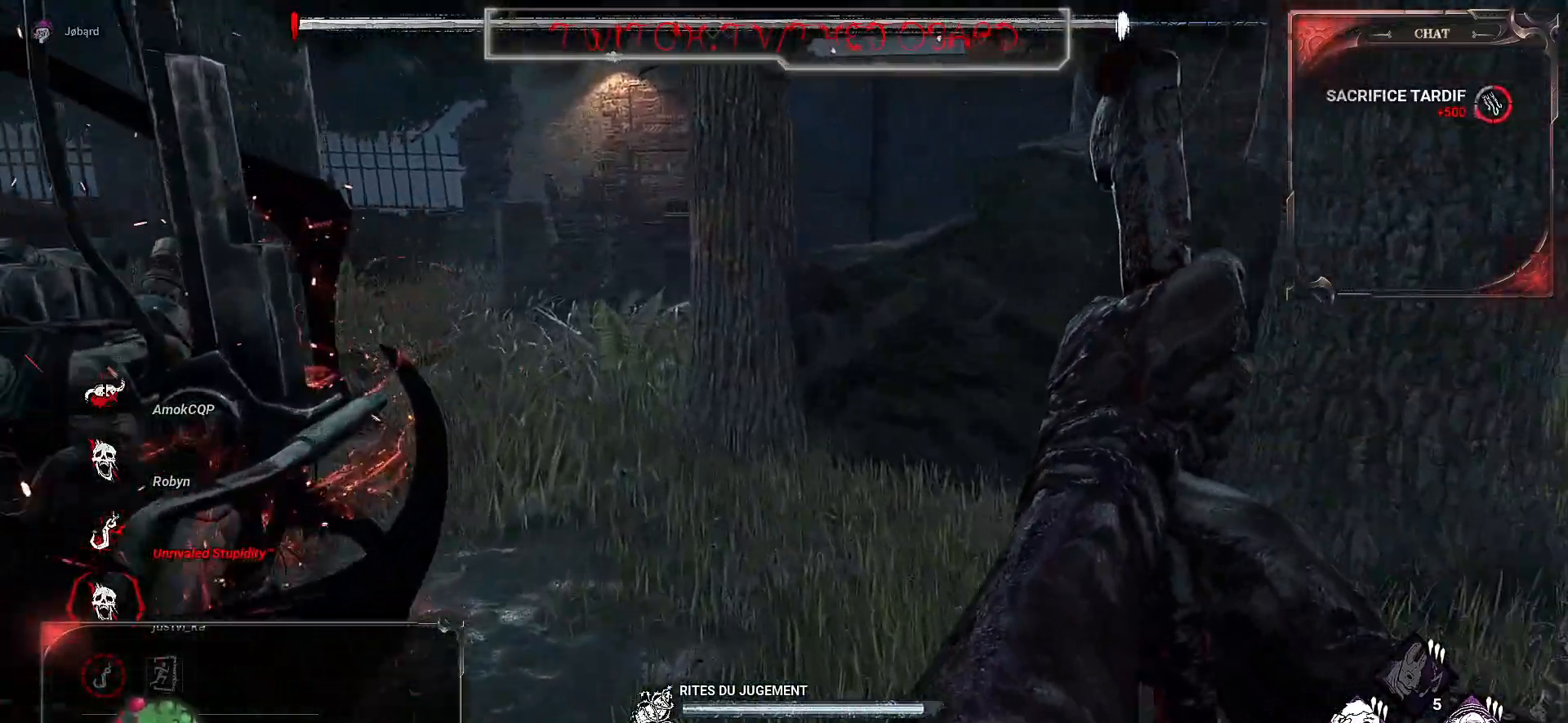
{"keys": ["z"], "mouse": ["right"], "events": []}
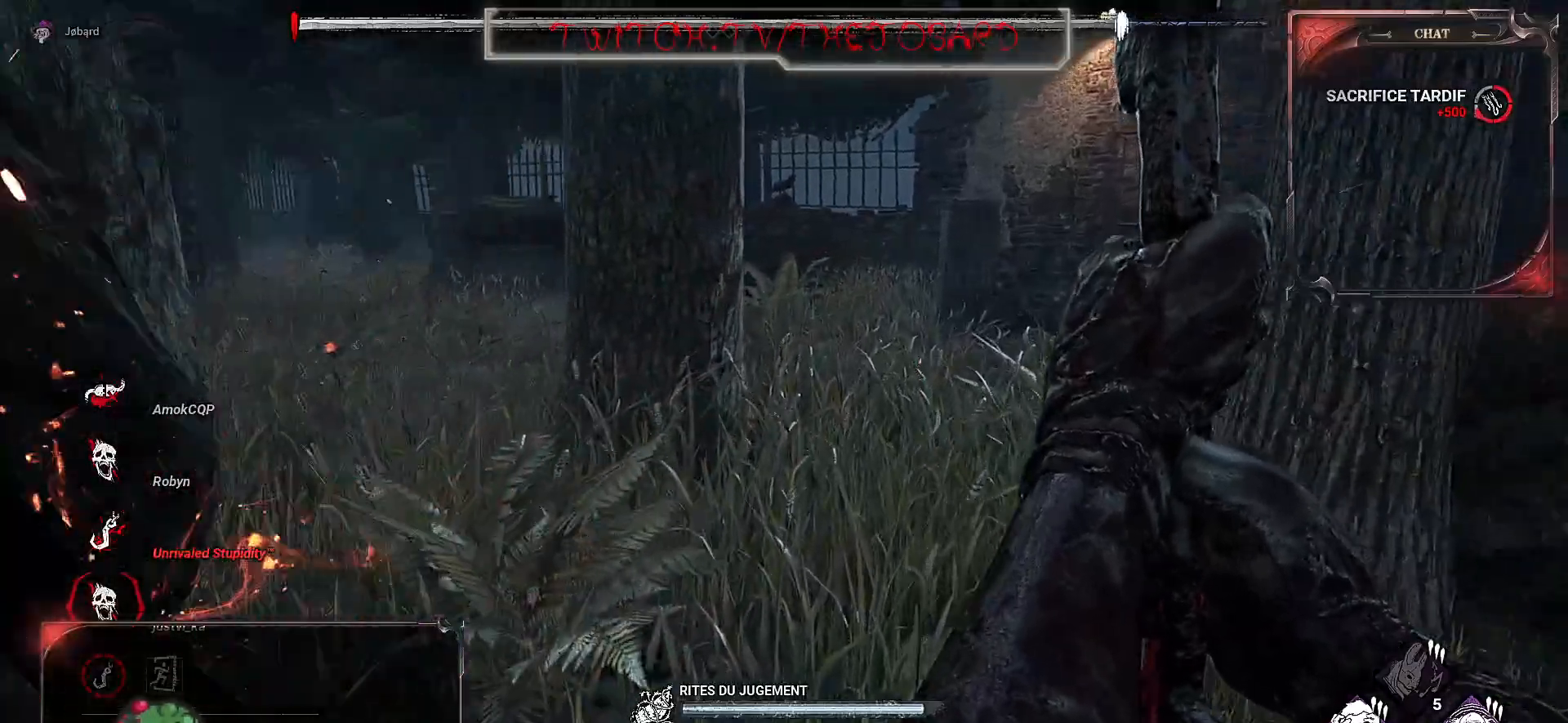
{"keys": ["z"], "mouse": ["right"], "events": []}